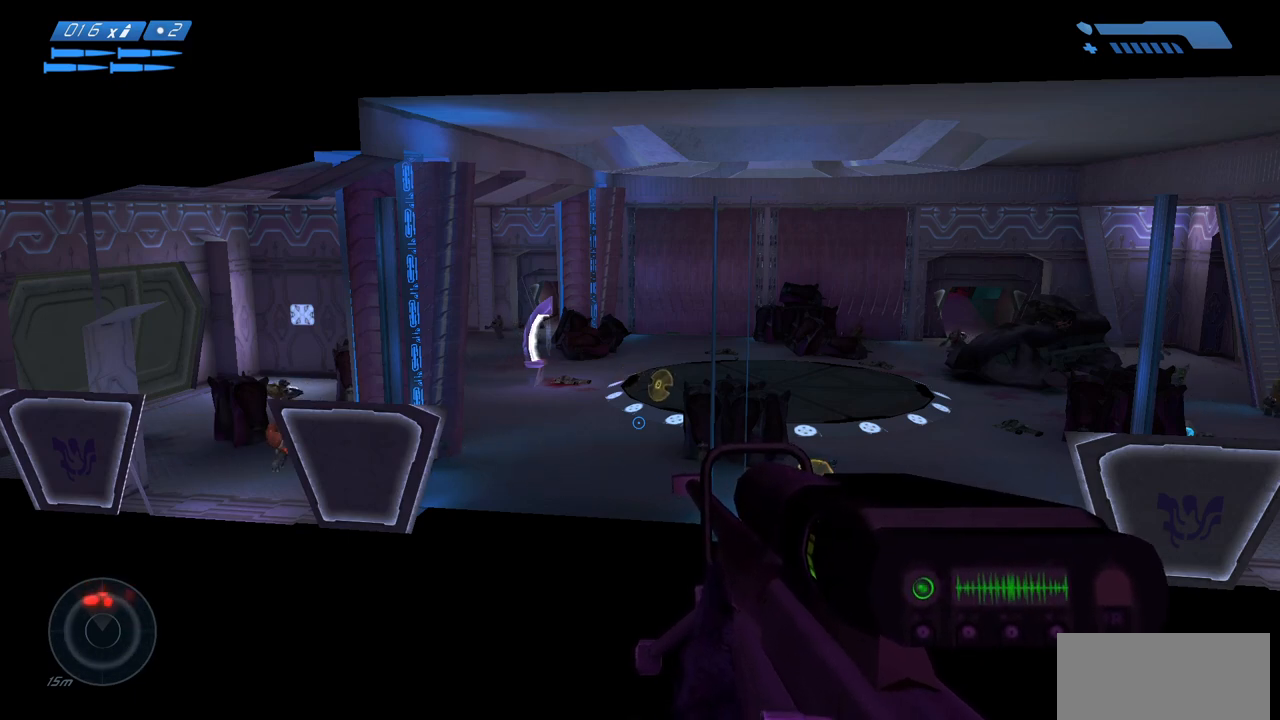
Gameplay with keyboard and mouse; each line is a JSON object with the keys and mouse buttons held at the frame after it. "events" lists presses ("down") and releases ("up") of "a", "ctrl", "d", "e", "f", "q", "r", "s", "shift", "space", "tab", "w", "mouse_left", "mouse_wheel", "mouse_right", "mouse_mb4" and "mouse_mb5" between this image and that frame as [ms after this image, input, new state], when the widget could be followed in between. "mouse_left", "mouse_wheel", "mouse_right", "mouse_mb4", "mouse_mb5" = the "left", "wheel", "right", "mb4", "mb5" buttons of the "mouse" list. No other keys are recorded. "wheel" means that the mouse wheel is clicked or scrolled. Mouse movement is not recorded.
{"keys": [], "mouse": [], "events": [[300, "a", "up"]]}
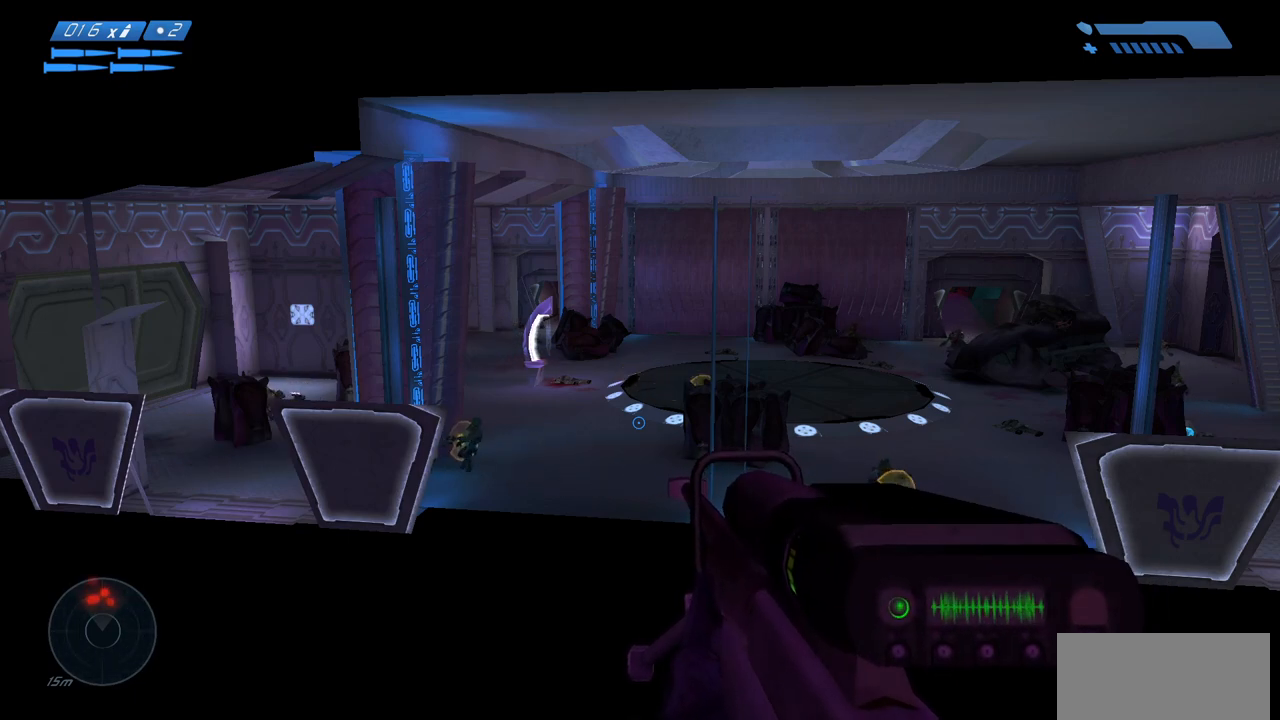
{"keys": [], "mouse": [], "events": []}
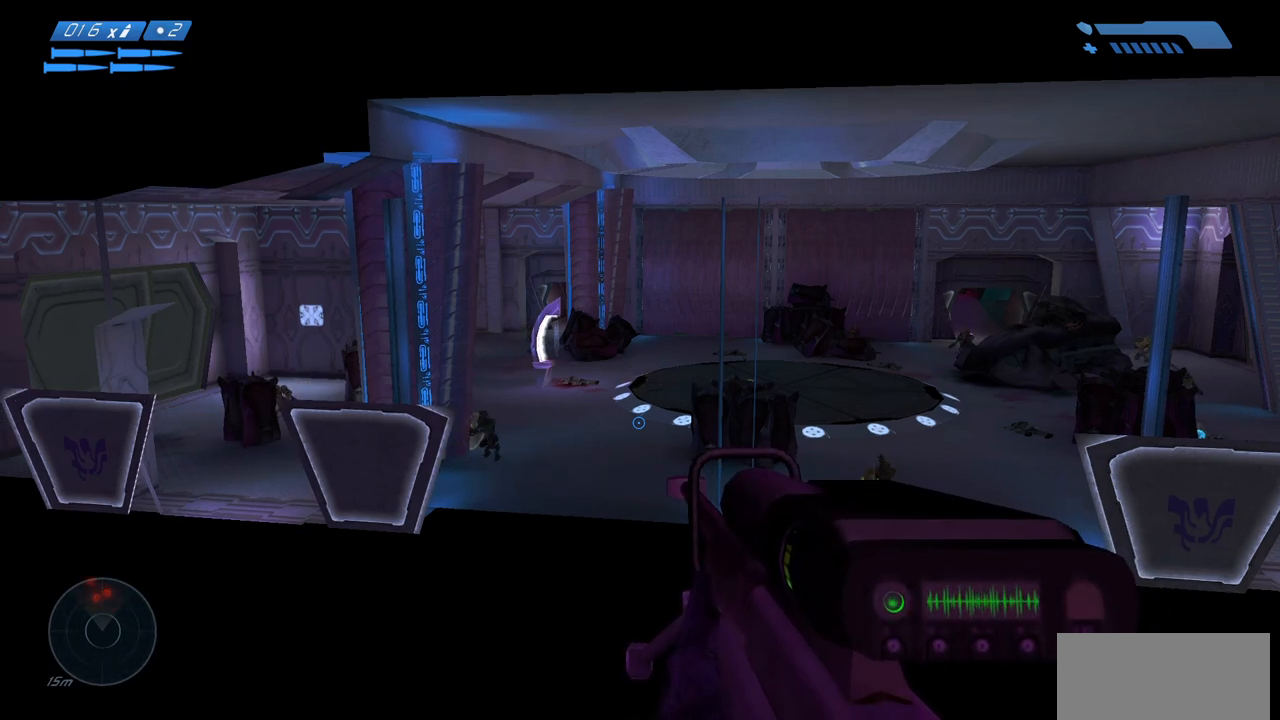
{"keys": [], "mouse": [], "events": []}
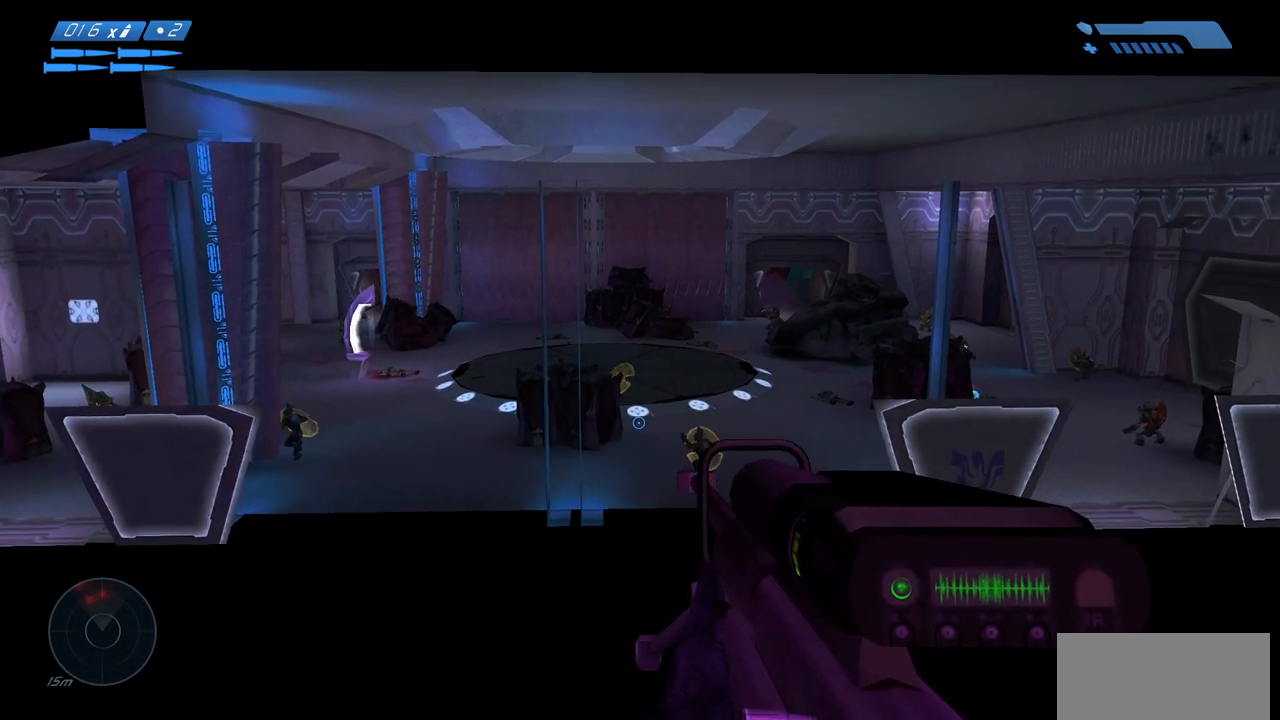
{"keys": [], "mouse": [], "events": []}
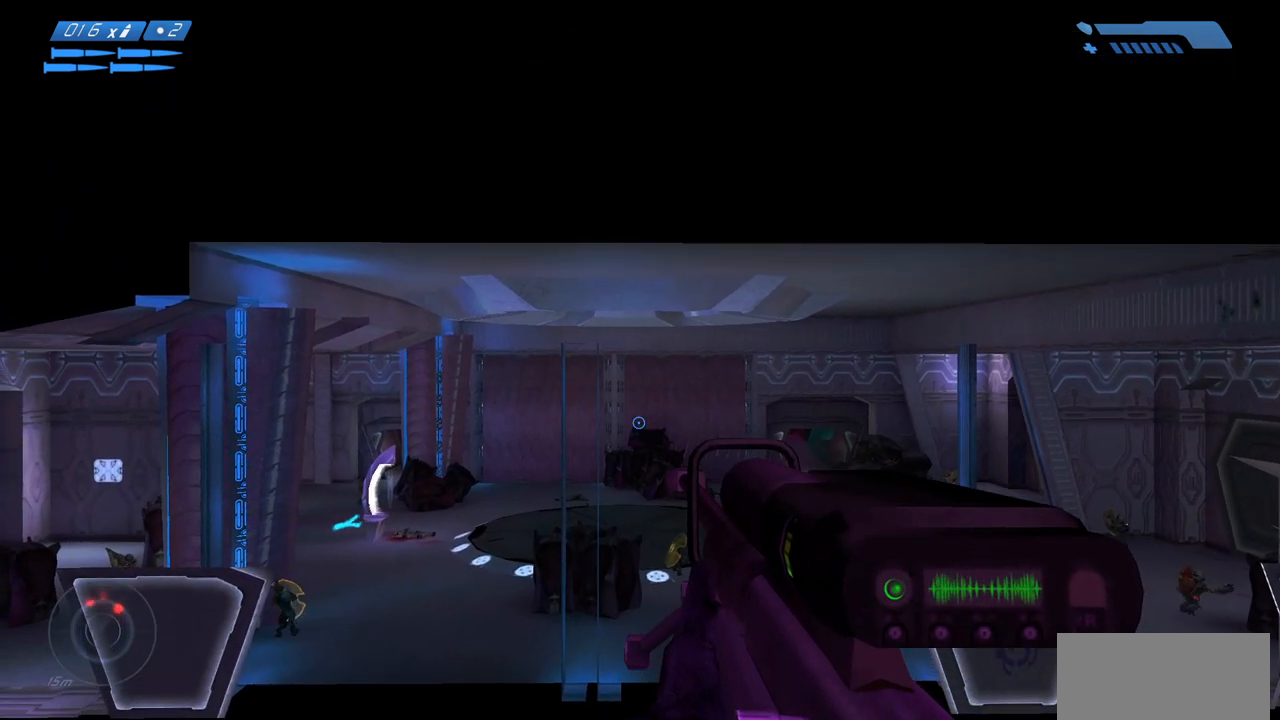
{"keys": [], "mouse": [], "events": []}
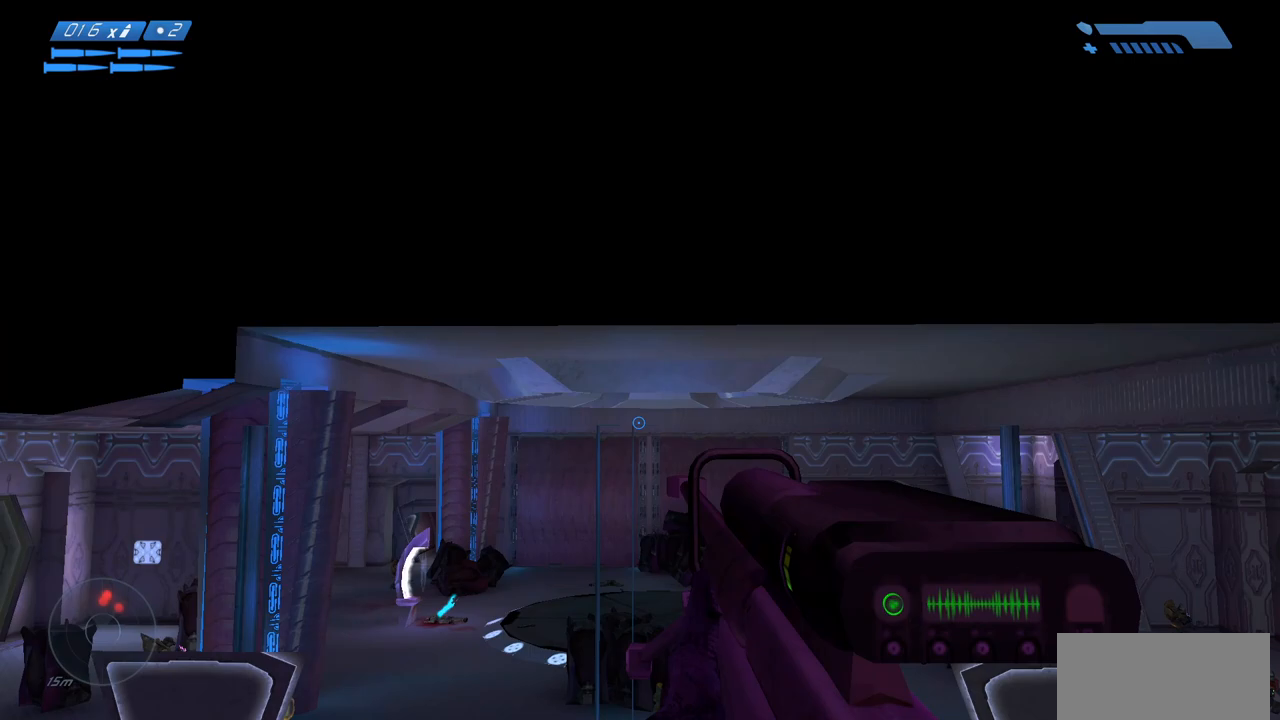
{"keys": [], "mouse": [], "events": [[117, "mouse_right", "down"], [250, "mouse_right", "up"], [317, "mouse_right", "down"], [467, "mouse_right", "up"]]}
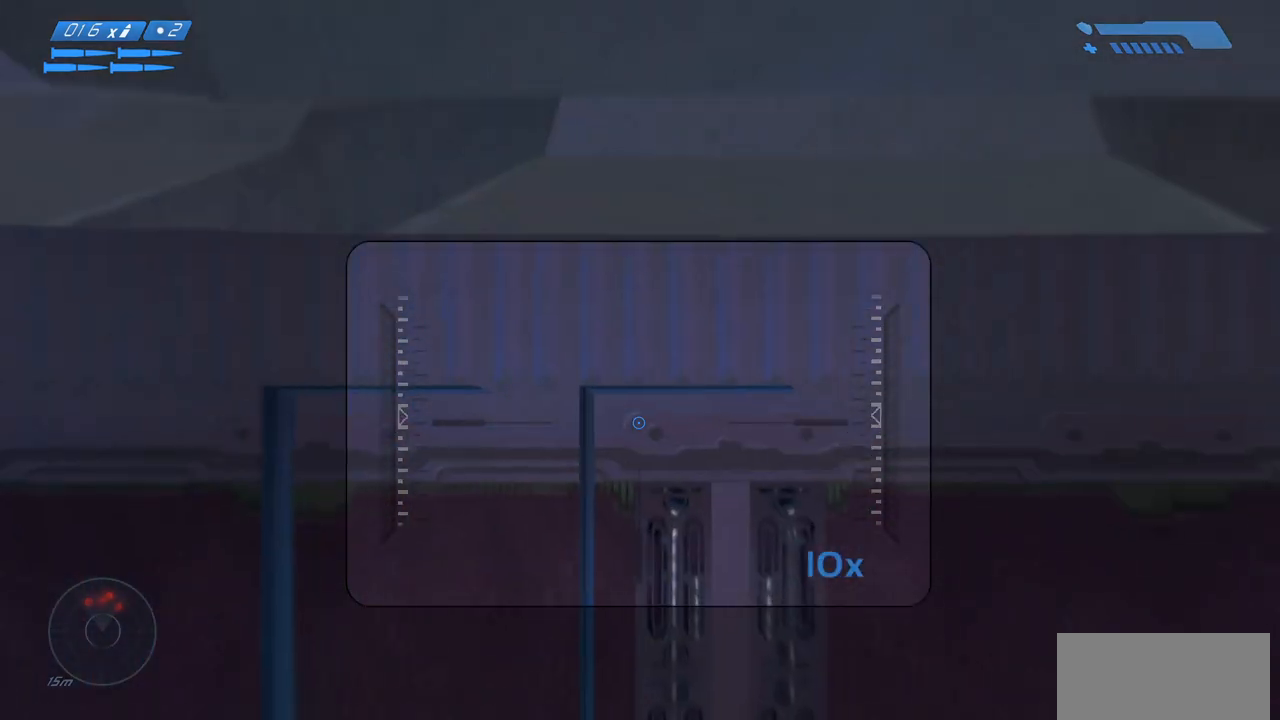
{"keys": [], "mouse": [], "events": []}
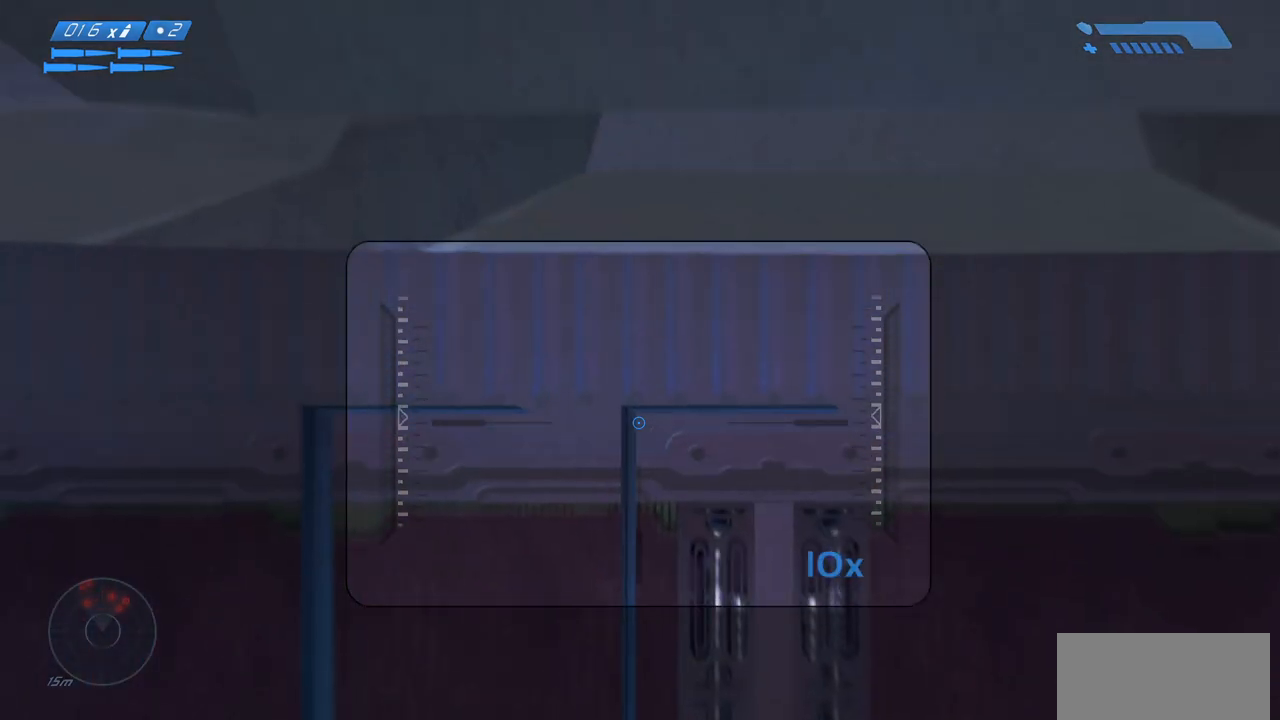
{"keys": [], "mouse": [], "events": []}
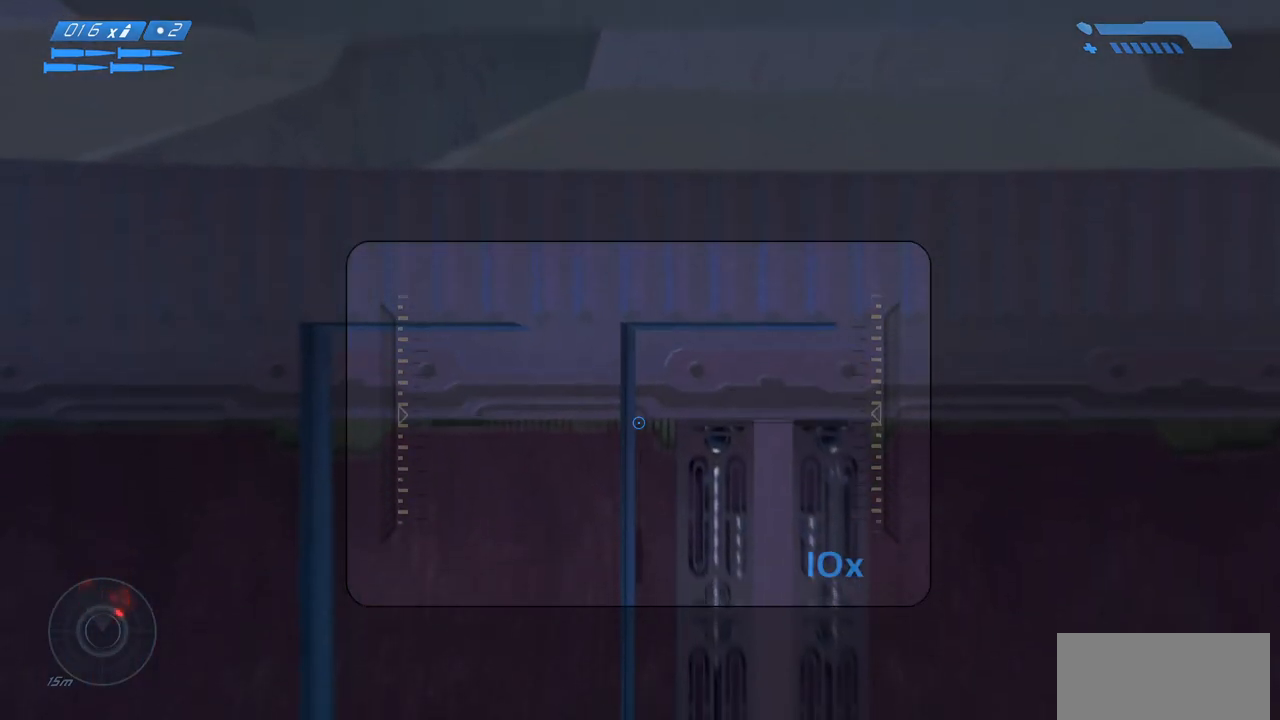
{"keys": [], "mouse": [], "events": []}
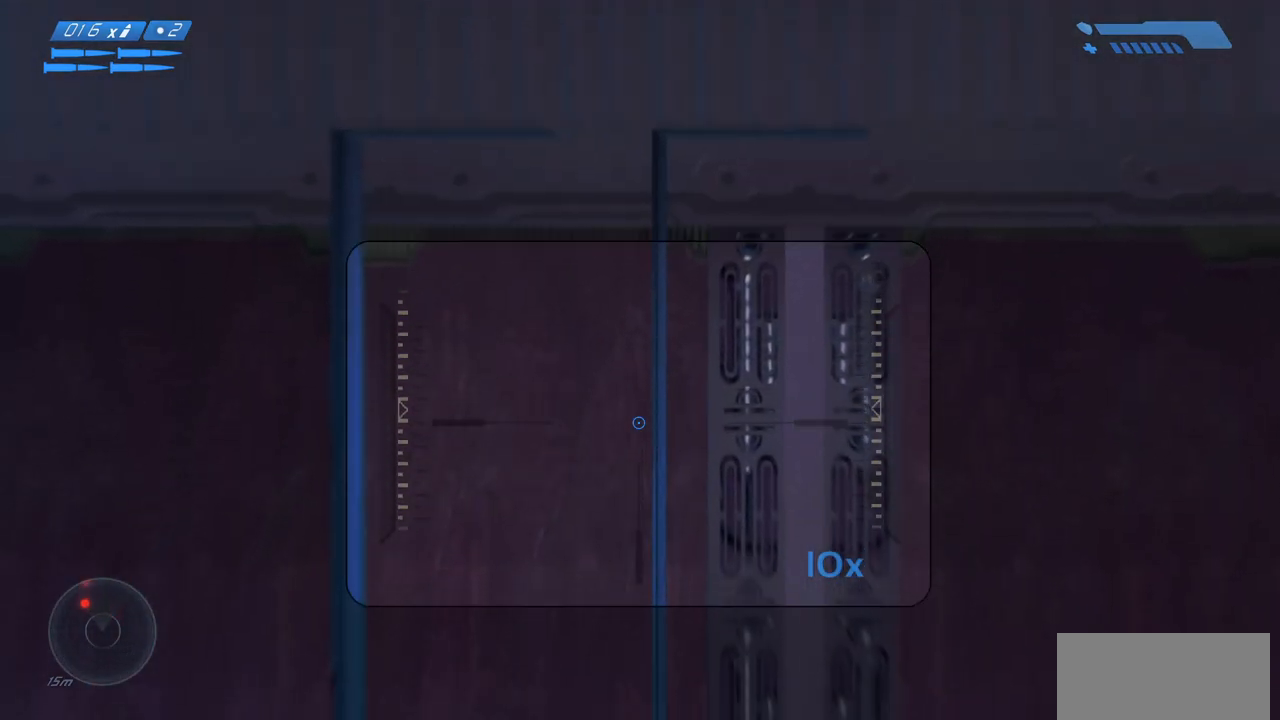
{"keys": [], "mouse": [], "events": []}
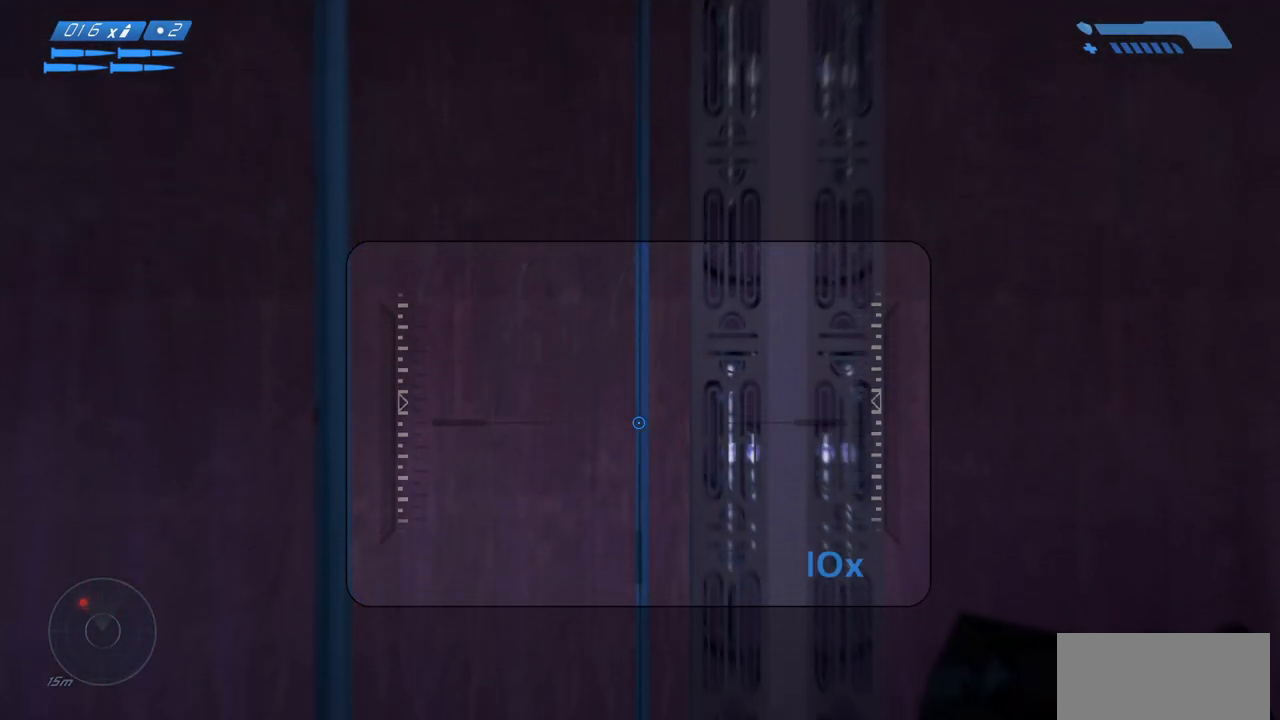
{"keys": [], "mouse": [], "events": []}
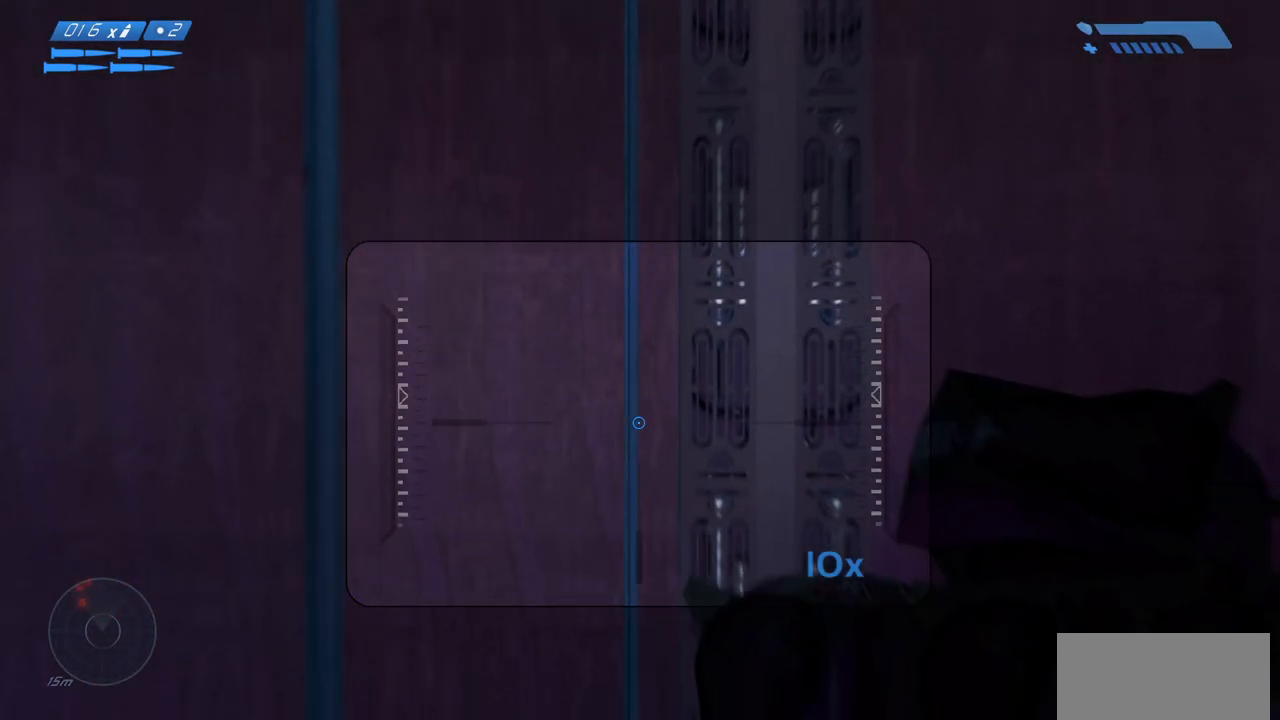
{"keys": [], "mouse": [], "events": [[267, "mouse_right", "down"], [383, "mouse_right", "up"]]}
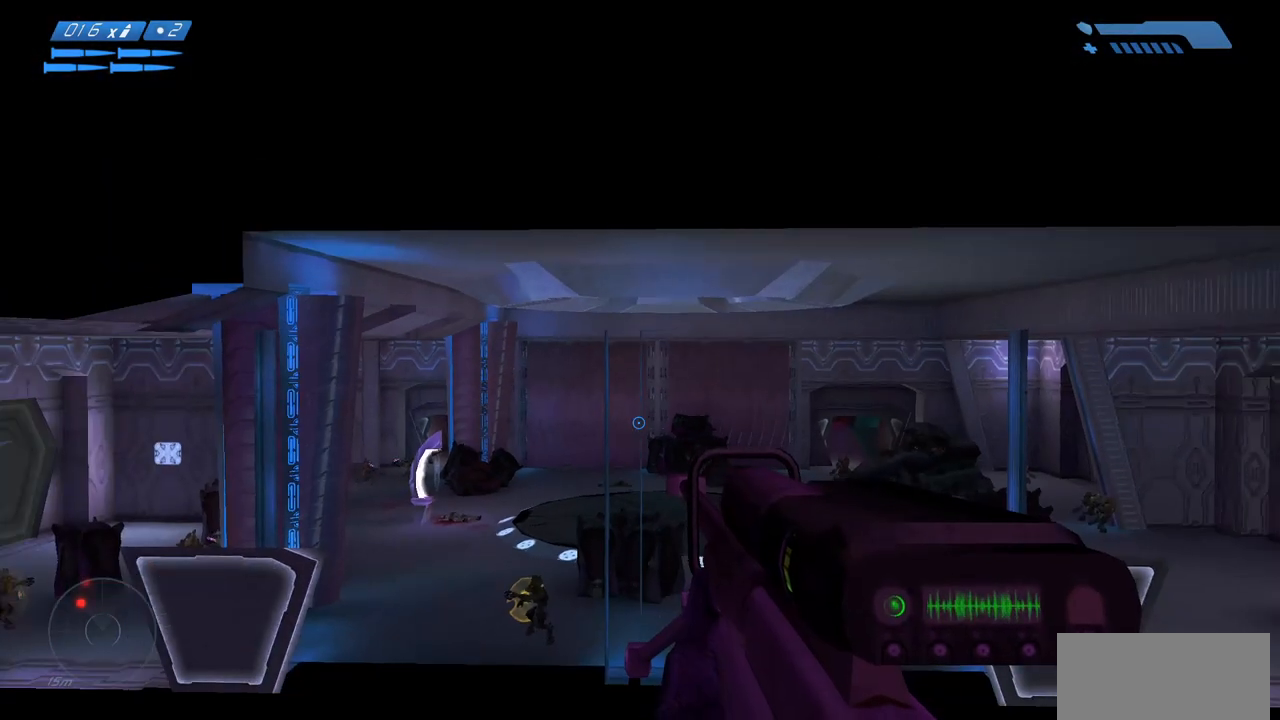
{"keys": [], "mouse": [], "events": []}
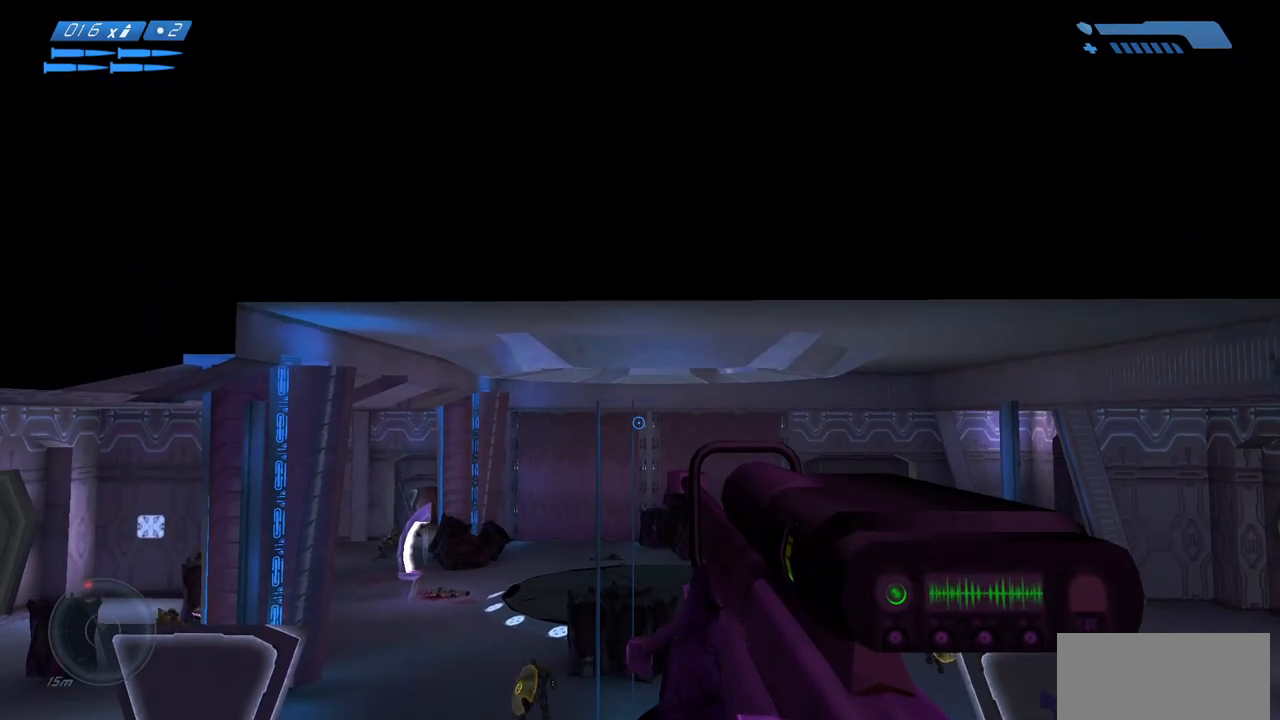
{"keys": ["tab"], "mouse": [], "events": [[500, "tab", "down"]]}
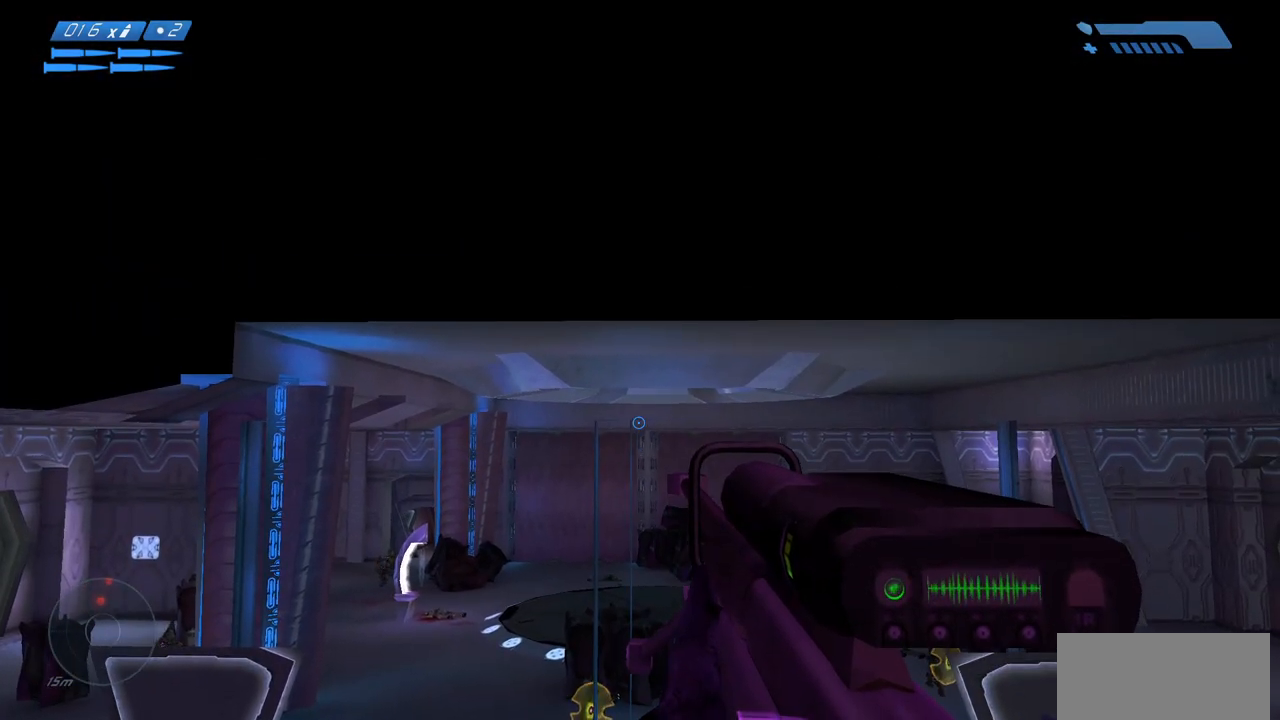
{"keys": [], "mouse": [], "events": [[67, "tab", "up"]]}
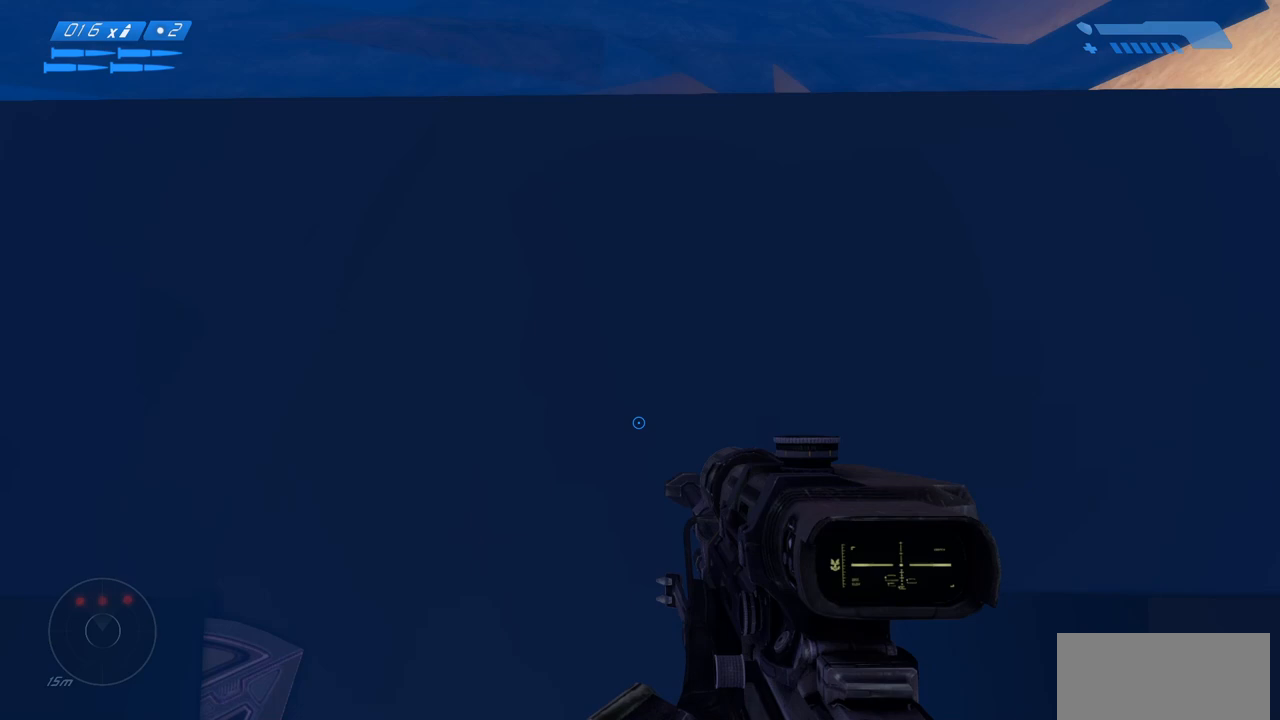
{"keys": [], "mouse": [], "events": []}
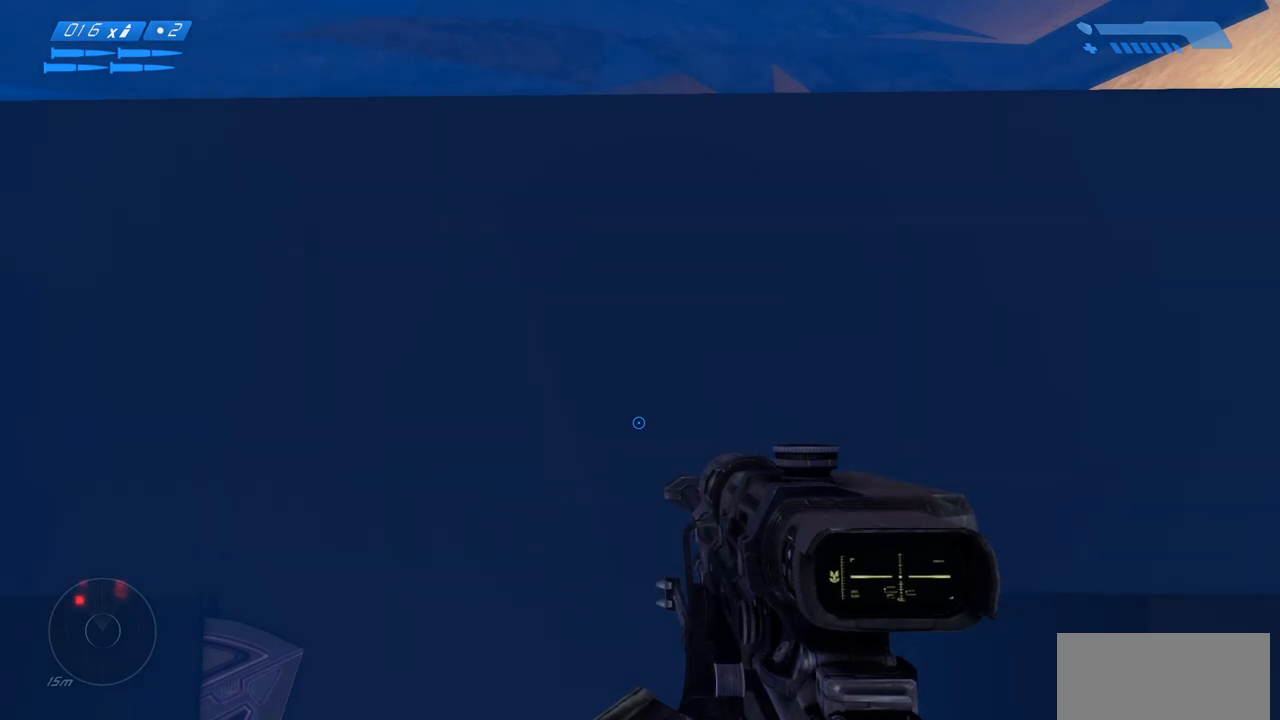
{"keys": [], "mouse": [], "events": []}
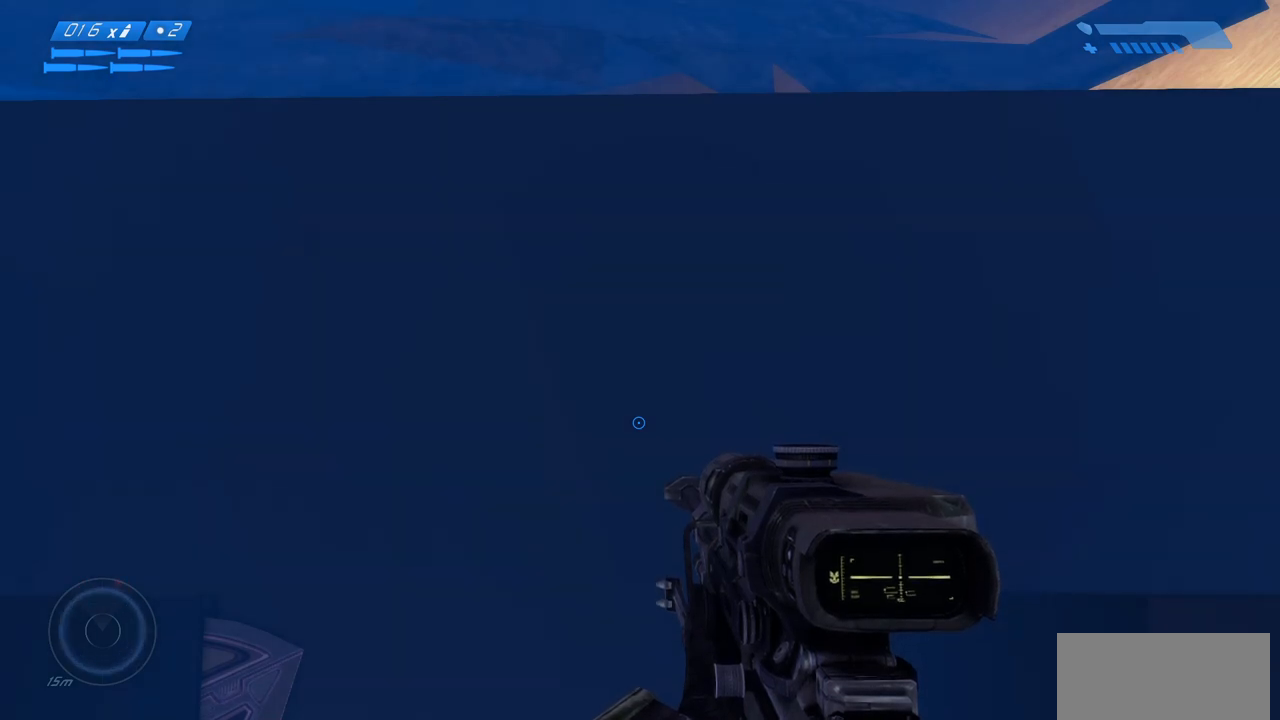
{"keys": [], "mouse": [], "events": []}
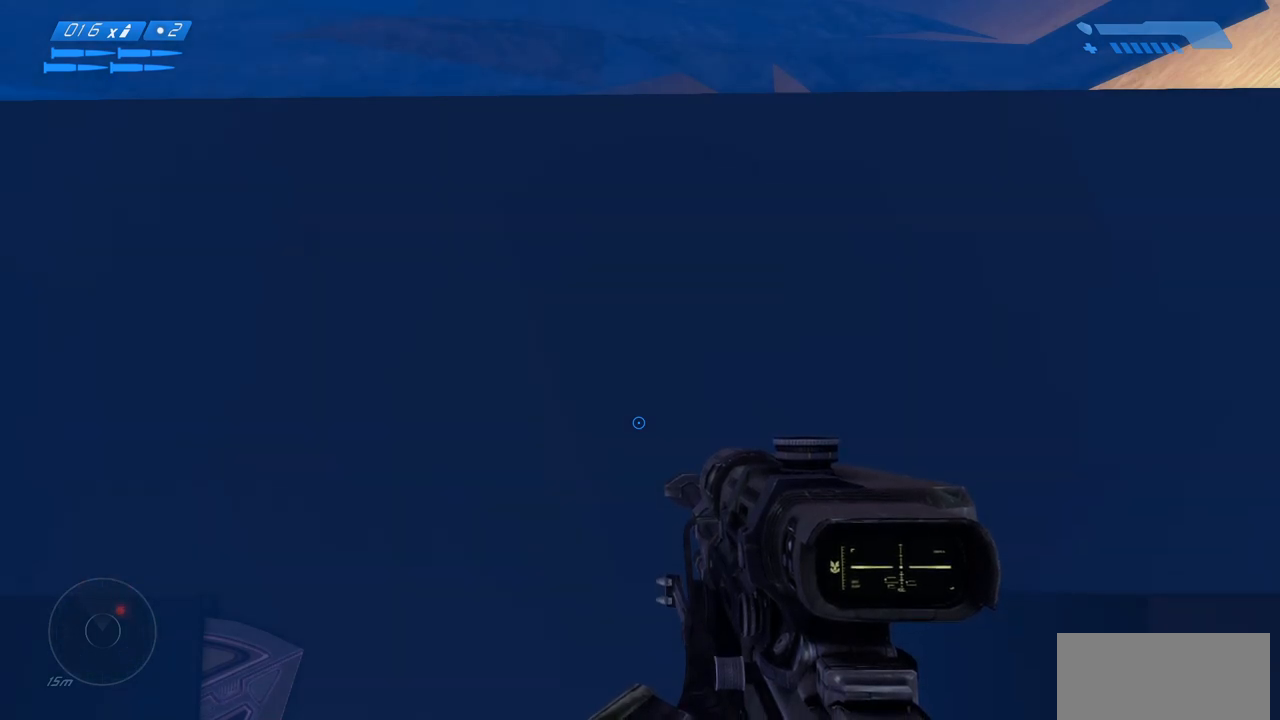
{"keys": [], "mouse": [], "events": [[200, "tab", "down"], [250, "tab", "up"]]}